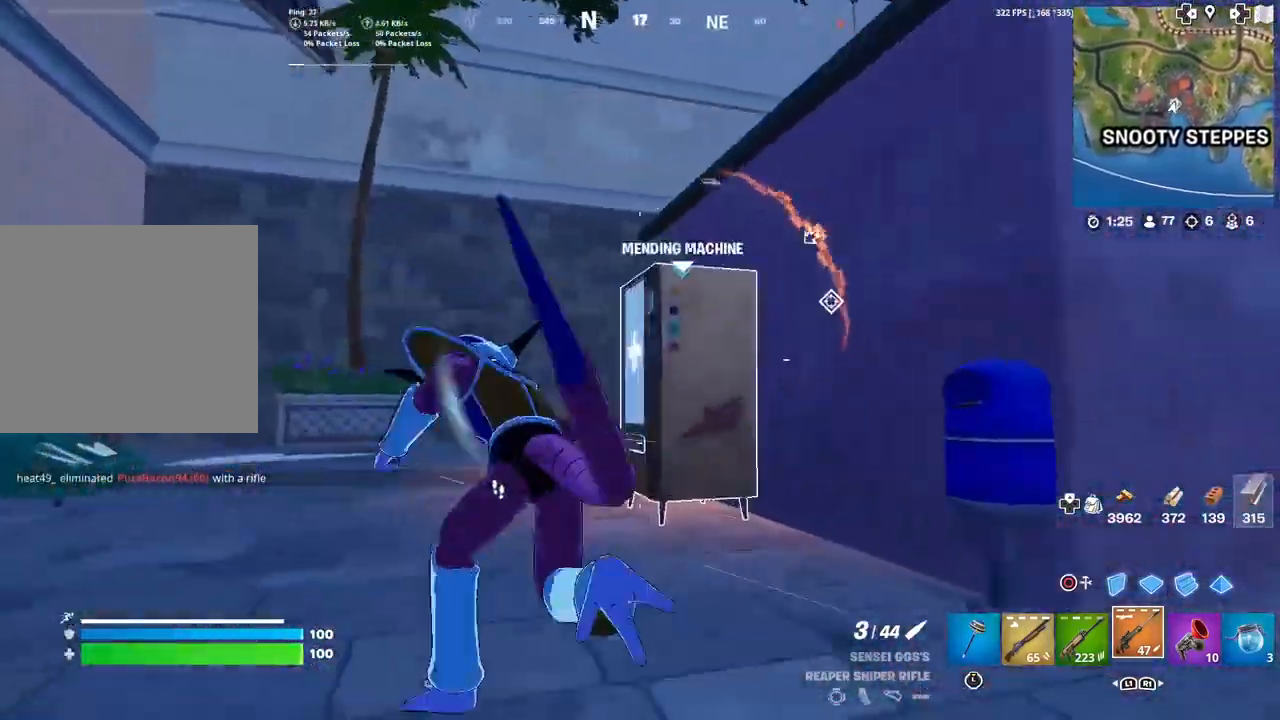
Gameplay with a controller (PlayStation layout); each line is a JSON object with the inputs held at the frame after it. "events" lists button and stick changes between this image and that frame as [ms after this image, input, new state], when the widget could be followed in between. Not read: TOUCHPAD.
{"buttons": [], "left_stick": "up-left", "right_stick": "right", "events": [[167, "right_stick", "right"], [267, "right_stick", "center"], [467, "right_stick", "right"]]}
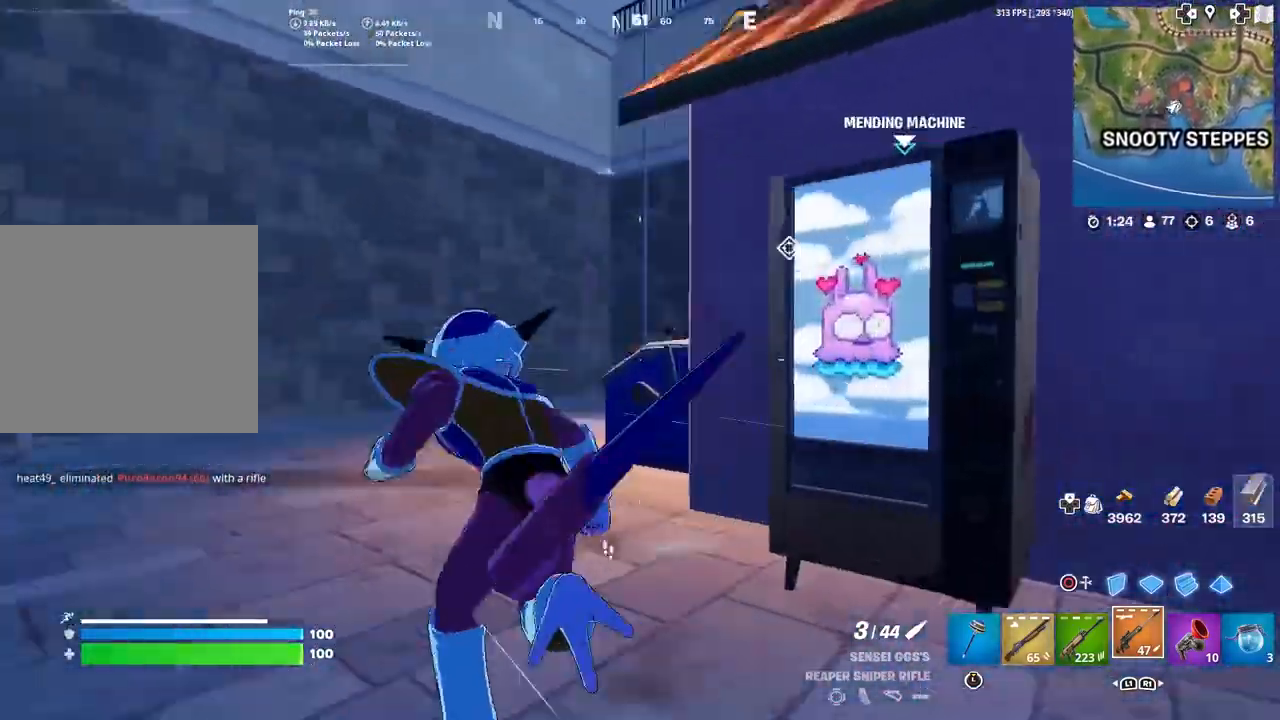
{"buttons": [], "left_stick": "up-left", "right_stick": "center", "events": [[100, "right_stick", "center"], [200, "right_stick", "right"], [266, "right_stick", "center"], [433, "right_stick", "up-right"], [500, "right_stick", "center"]]}
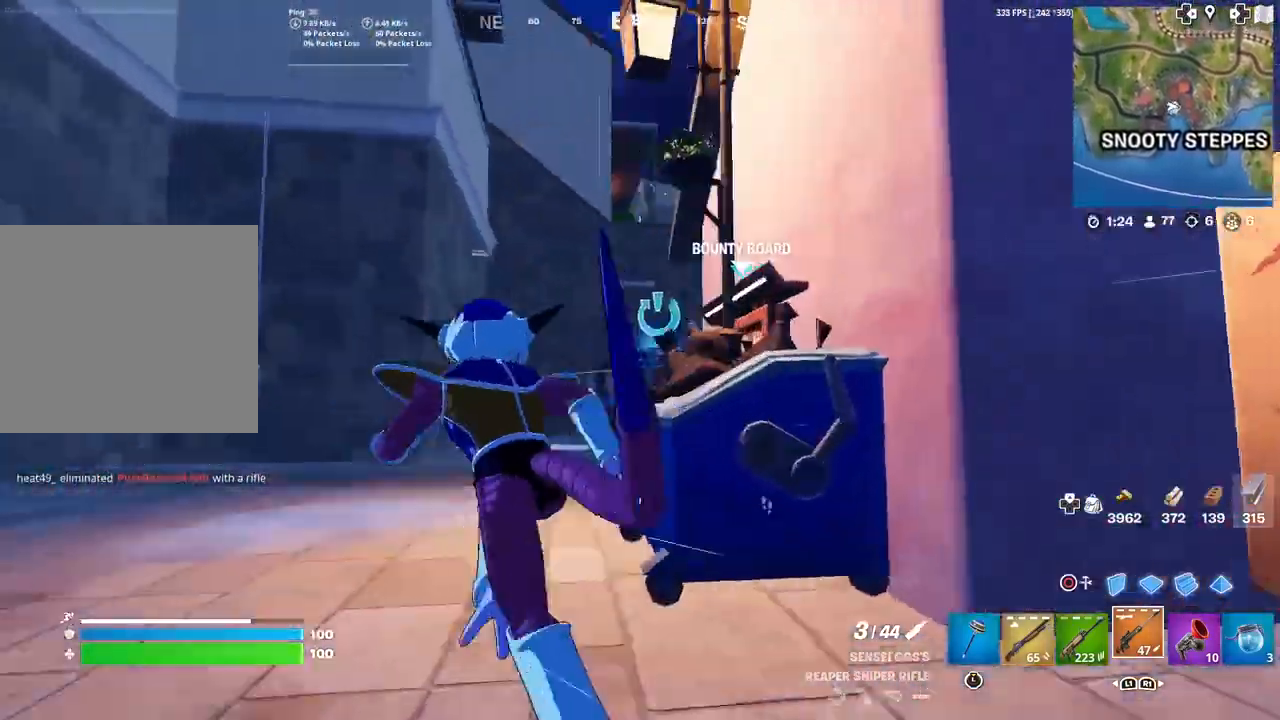
{"buttons": [], "left_stick": "up", "right_stick": "center", "events": [[267, "left_stick", "up"]]}
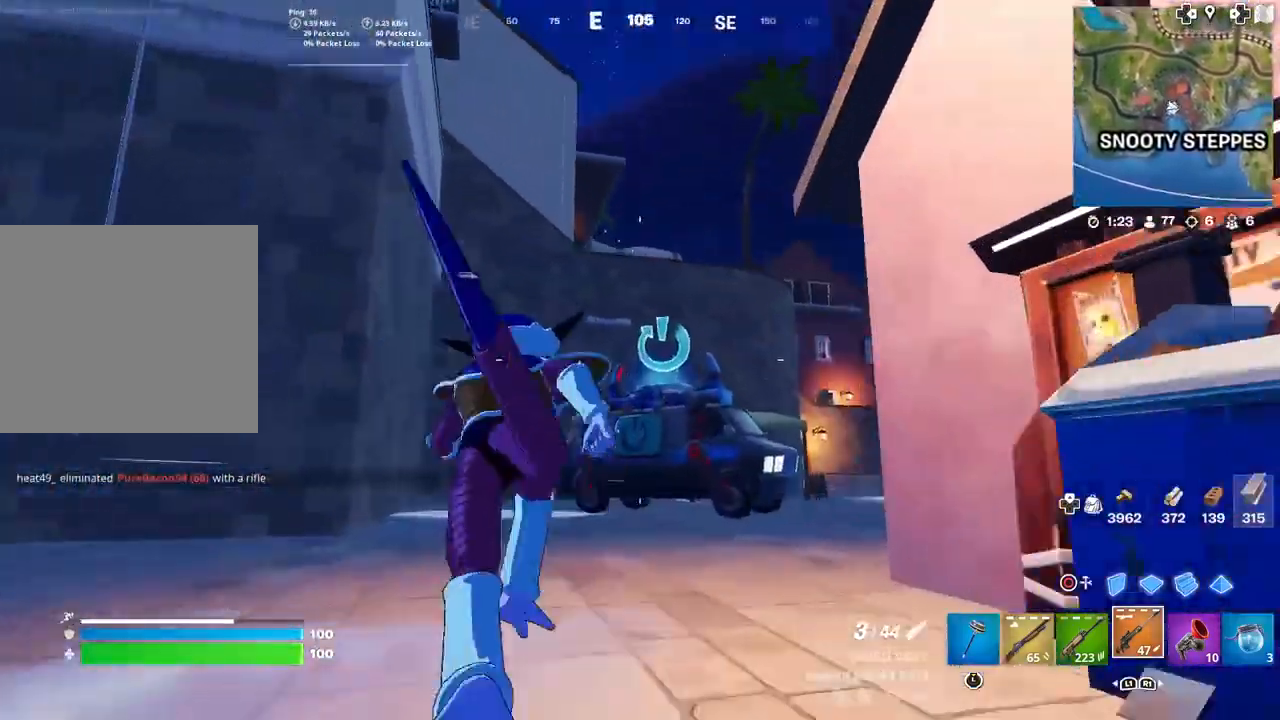
{"buttons": ["L2"], "left_stick": "right", "right_stick": "right", "events": [[33, "right_stick", "up"], [133, "right_stick", "center"], [300, "right_stick", "left"], [333, "L2", "down"], [367, "left_stick", "right"], [367, "right_stick", "center"], [500, "right_stick", "right"]]}
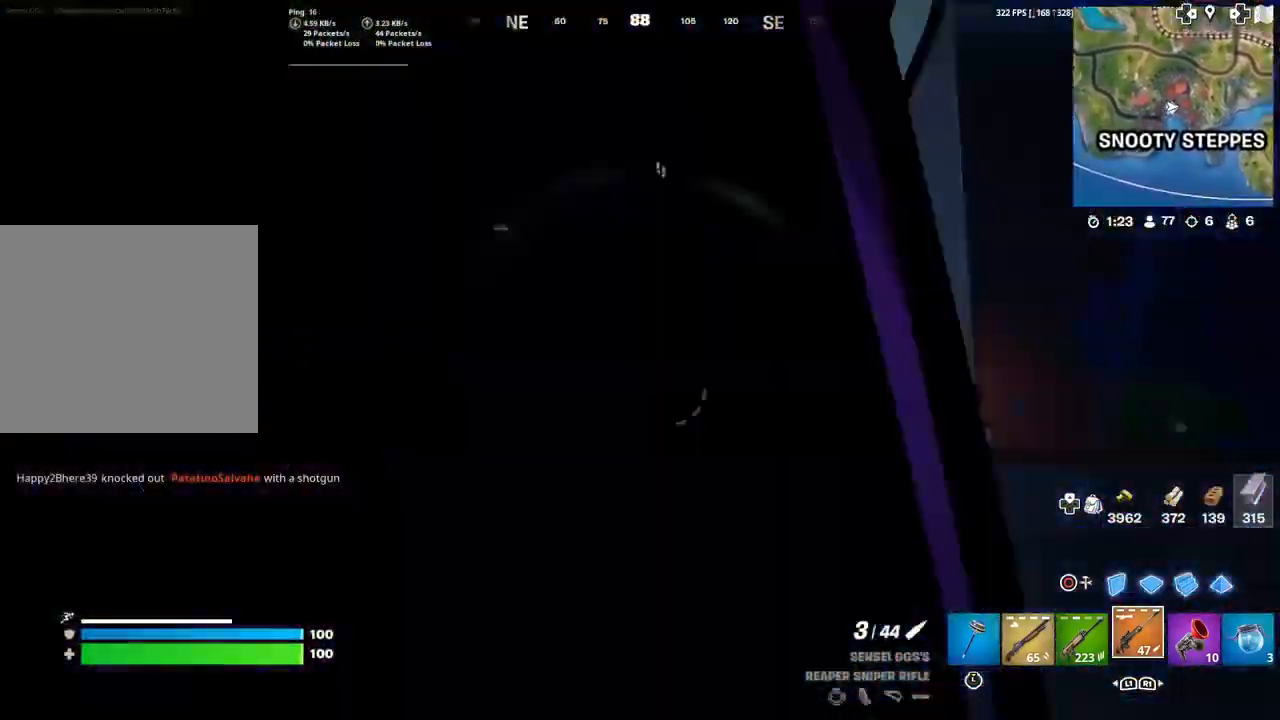
{"buttons": [], "left_stick": "left", "right_stick": "up-left", "events": [[334, "left_stick", "up-right"], [334, "right_stick", "up"], [400, "right_stick", "up-left"], [501, "L2", "up"], [501, "left_stick", "left"]]}
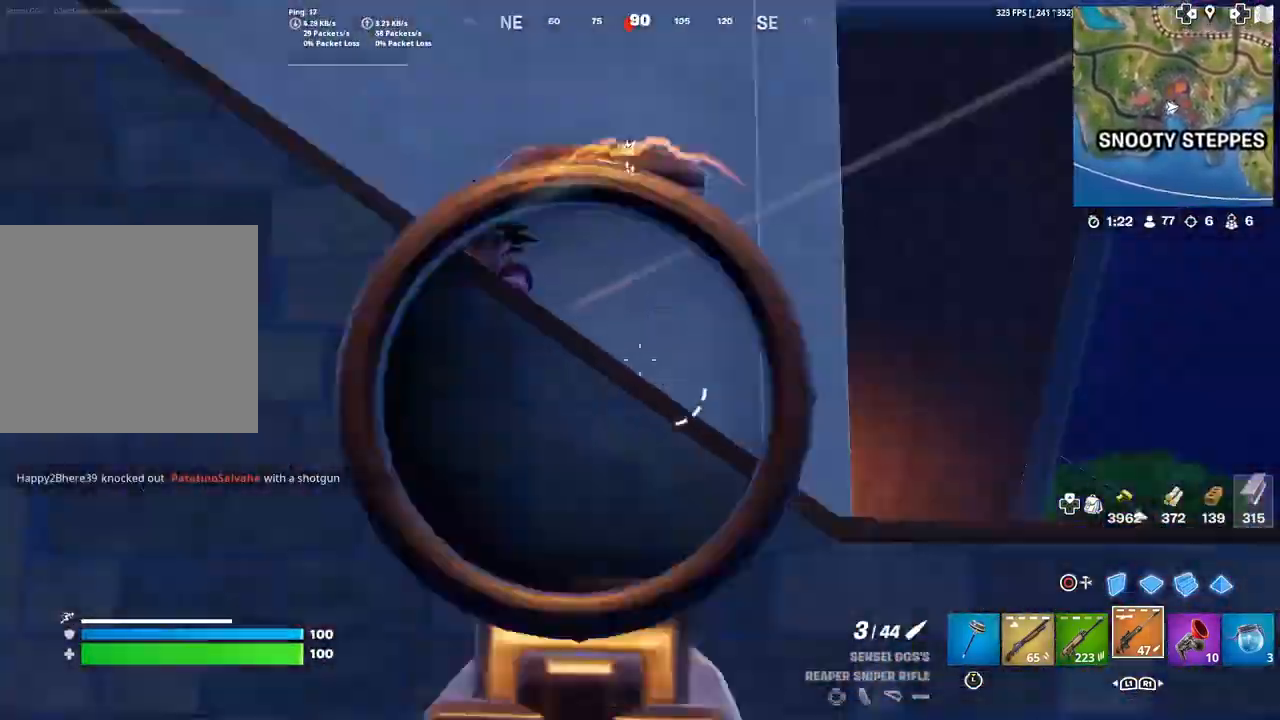
{"buttons": [], "left_stick": "up-left", "right_stick": "left", "events": [[233, "right_stick", "center"], [400, "right_stick", "left"], [467, "left_stick", "up-left"]]}
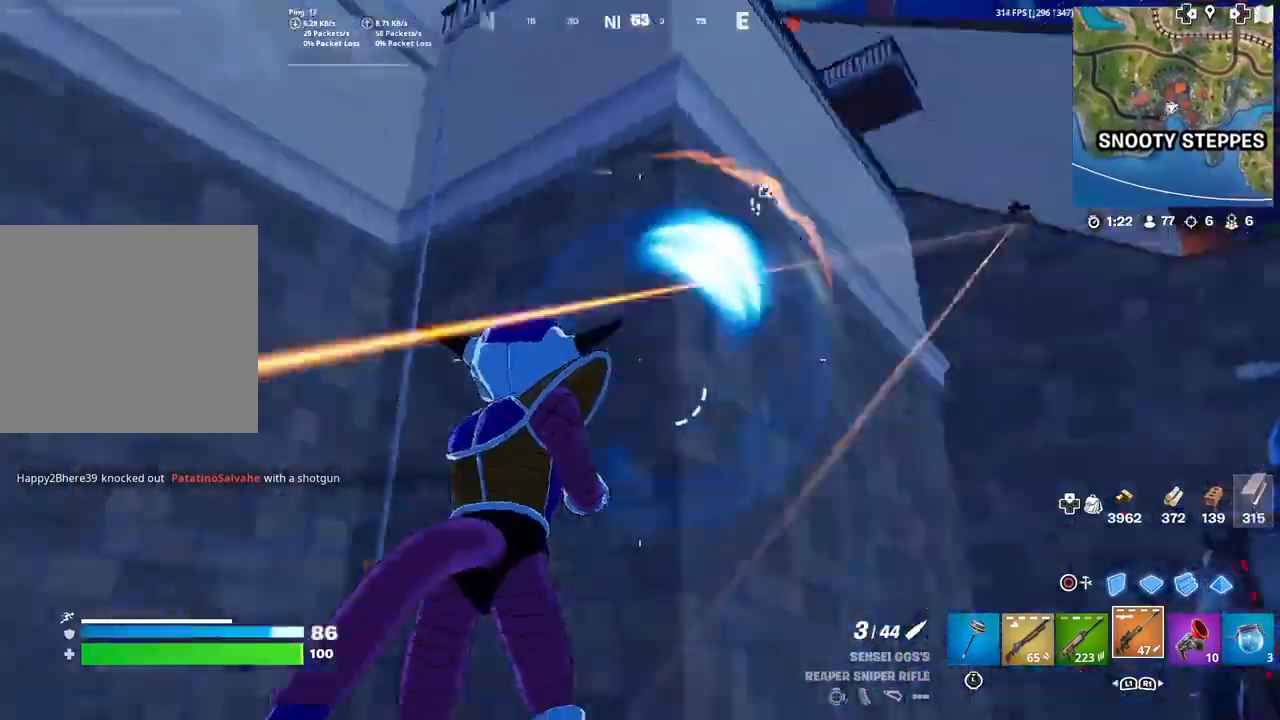
{"buttons": ["SQUARE"], "left_stick": "up", "right_stick": "up-right", "events": [[67, "right_stick", "center"], [167, "right_stick", "down-left"], [300, "right_stick", "center"], [367, "left_stick", "up"], [467, "SQUARE", "down"], [467, "right_stick", "up-right"]]}
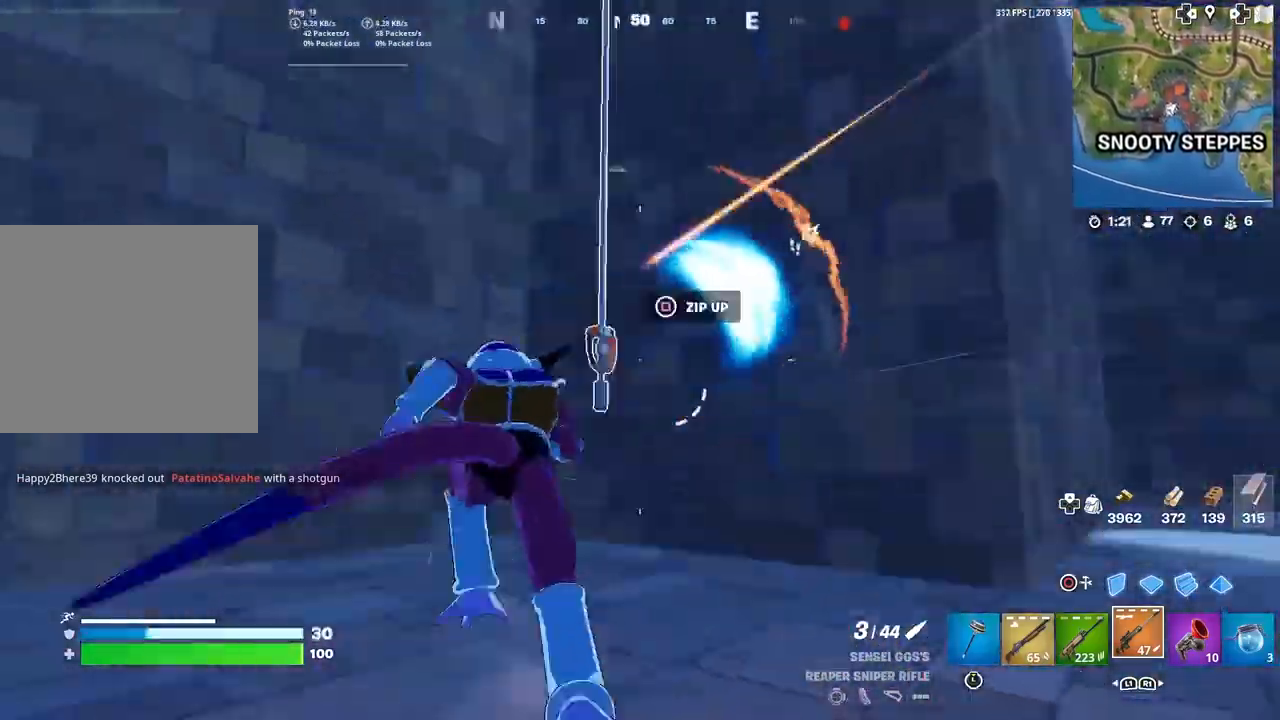
{"buttons": [], "left_stick": "center", "right_stick": "up-right", "events": [[66, "right_stick", "center"], [100, "SQUARE", "up"], [166, "SQUARE", "down"], [233, "left_stick", "up-left"], [266, "SQUARE", "up"], [400, "left_stick", "center"], [433, "right_stick", "up-right"]]}
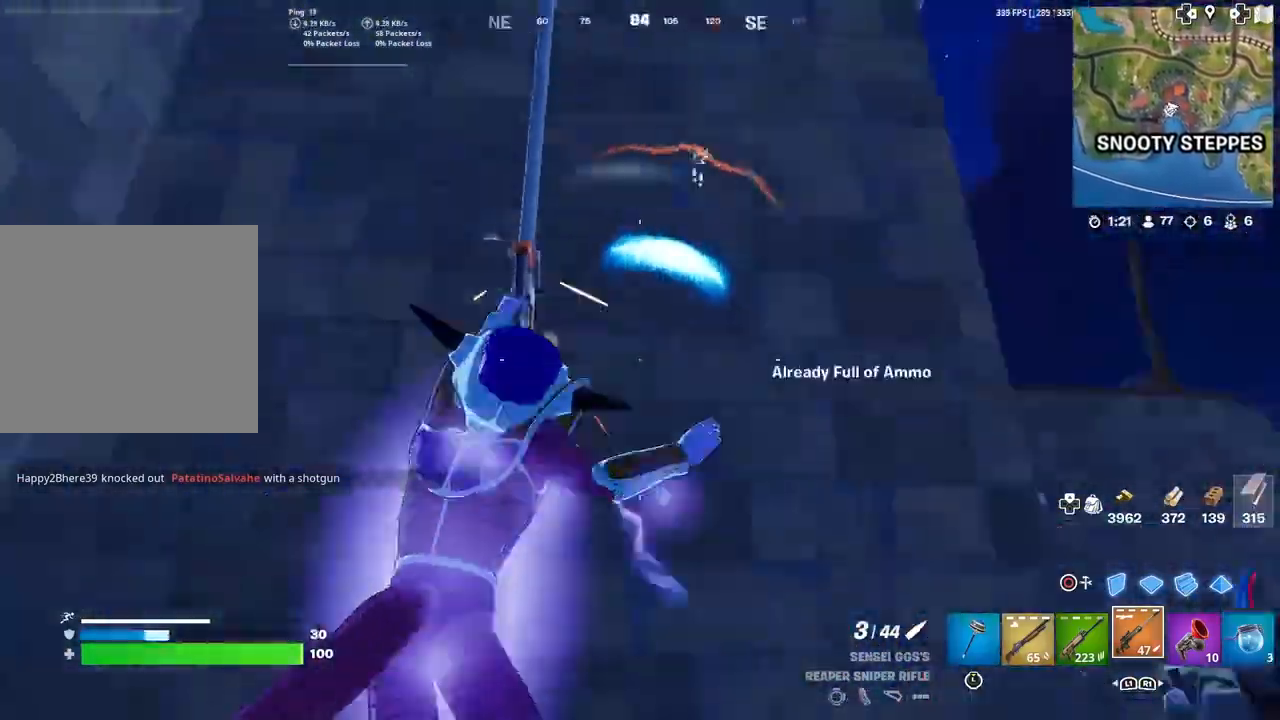
{"buttons": [], "left_stick": "up-left", "right_stick": "center", "events": [[100, "right_stick", "center"], [200, "left_stick", "left"], [467, "left_stick", "up-left"]]}
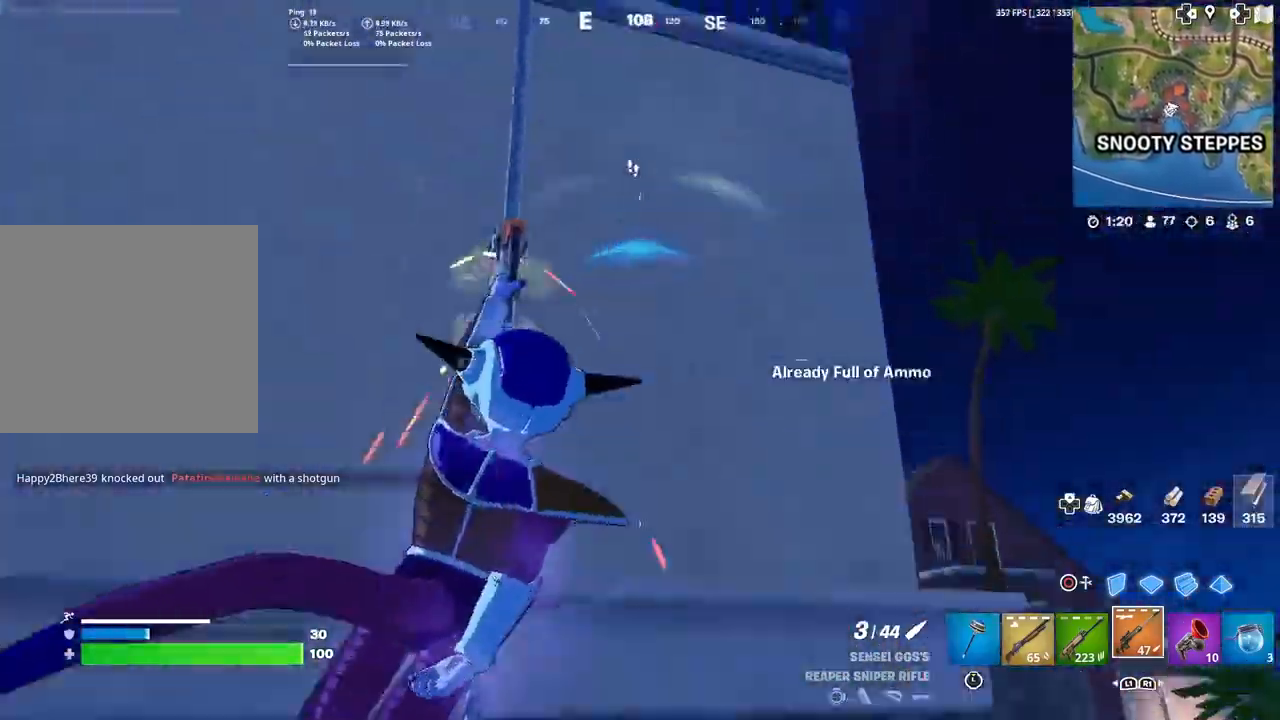
{"buttons": ["L1"], "left_stick": "up-left", "right_stick": "center", "events": [[333, "right_stick", "down"], [433, "L1", "down"], [467, "right_stick", "center"]]}
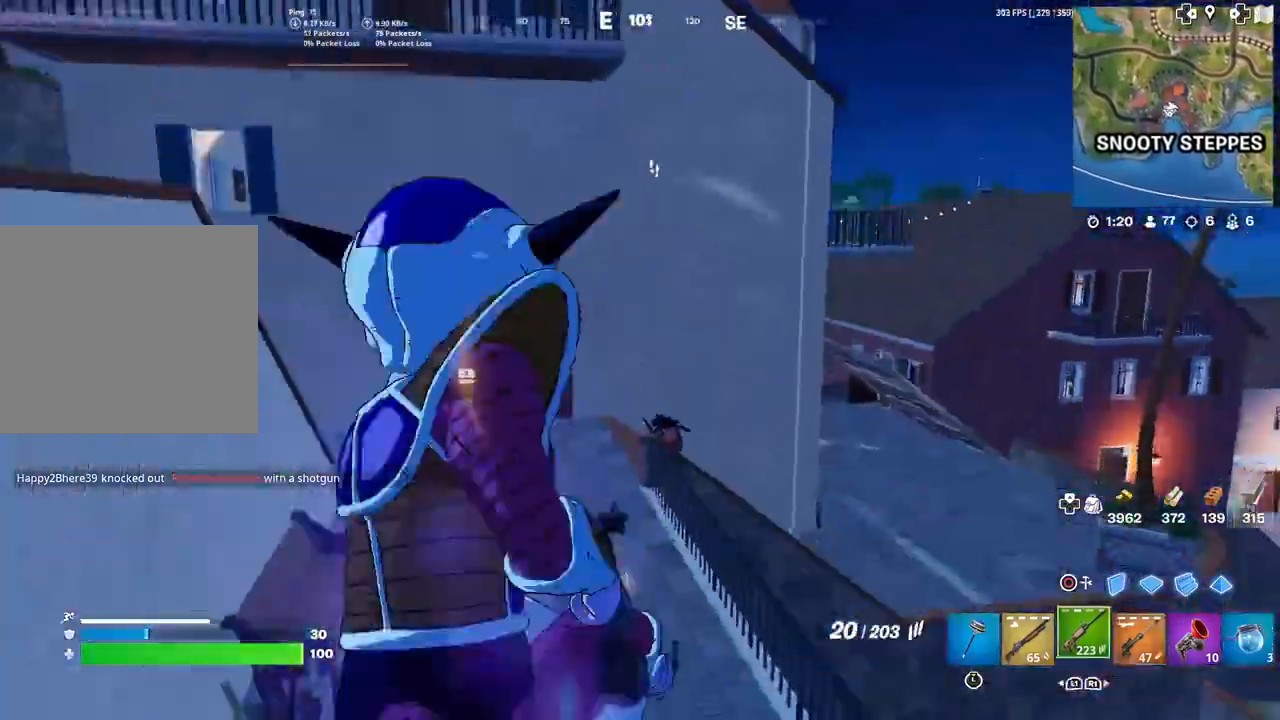
{"buttons": [], "left_stick": "up-right", "right_stick": "center", "events": [[33, "L1", "up"], [100, "L1", "down"], [234, "L1", "up"], [300, "left_stick", "up-right"], [334, "right_stick", "up-right"], [400, "right_stick", "center"]]}
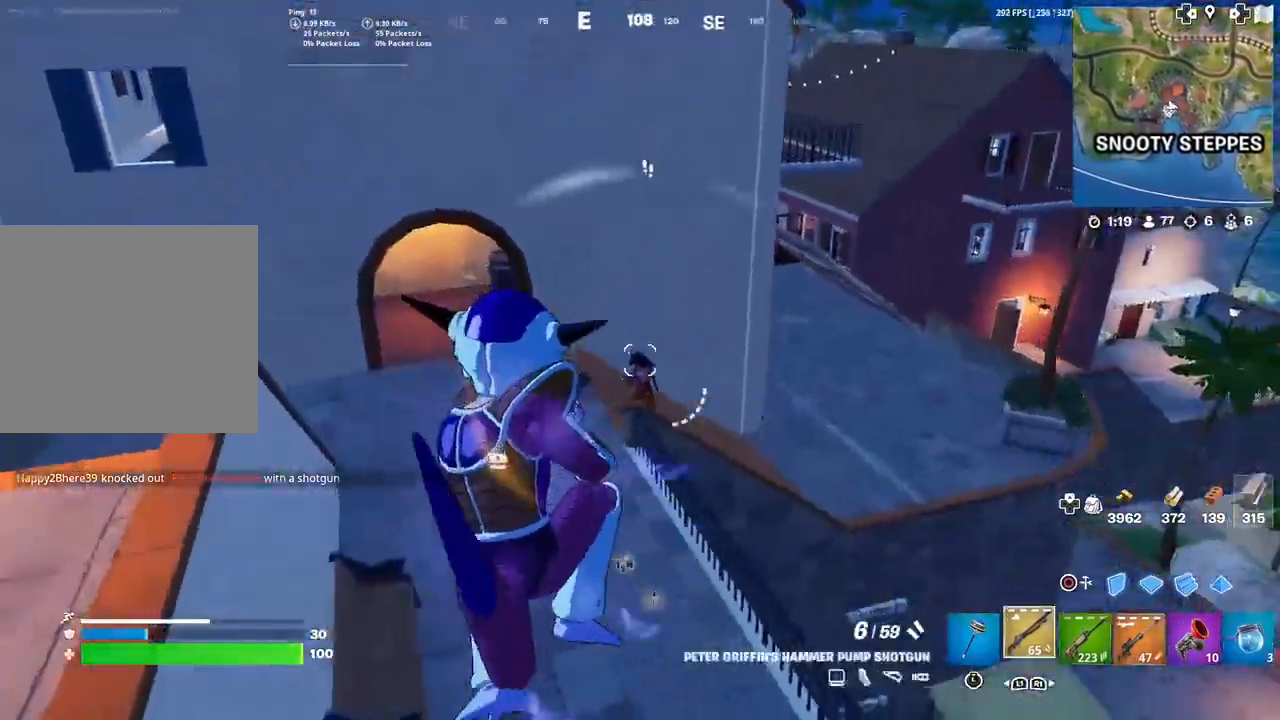
{"buttons": ["R2"], "left_stick": "up", "right_stick": "left", "events": [[66, "R2", "down"], [66, "left_stick", "right"], [133, "CIRCLE", "down"], [200, "R2", "up"], [233, "CIRCLE", "up"], [300, "R2", "down"], [367, "right_stick", "right"], [467, "right_stick", "left"], [500, "left_stick", "up"]]}
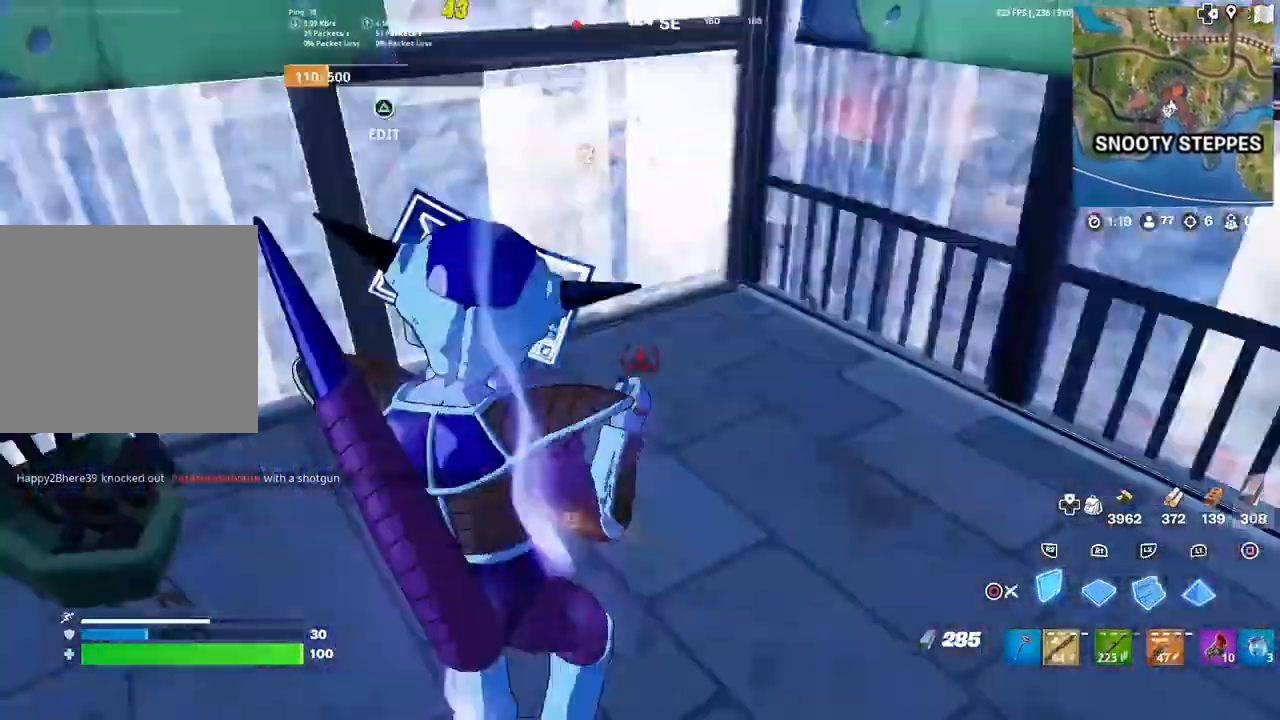
{"buttons": [], "left_stick": "up-right", "right_stick": "center", "events": [[33, "CROSS", "down"], [33, "right_stick", "center"], [300, "CROSS", "up"], [334, "left_stick", "up-right"], [367, "L2", "down"], [400, "R2", "up"], [434, "CIRCLE", "down"], [467, "L2", "up"], [501, "CIRCLE", "up"]]}
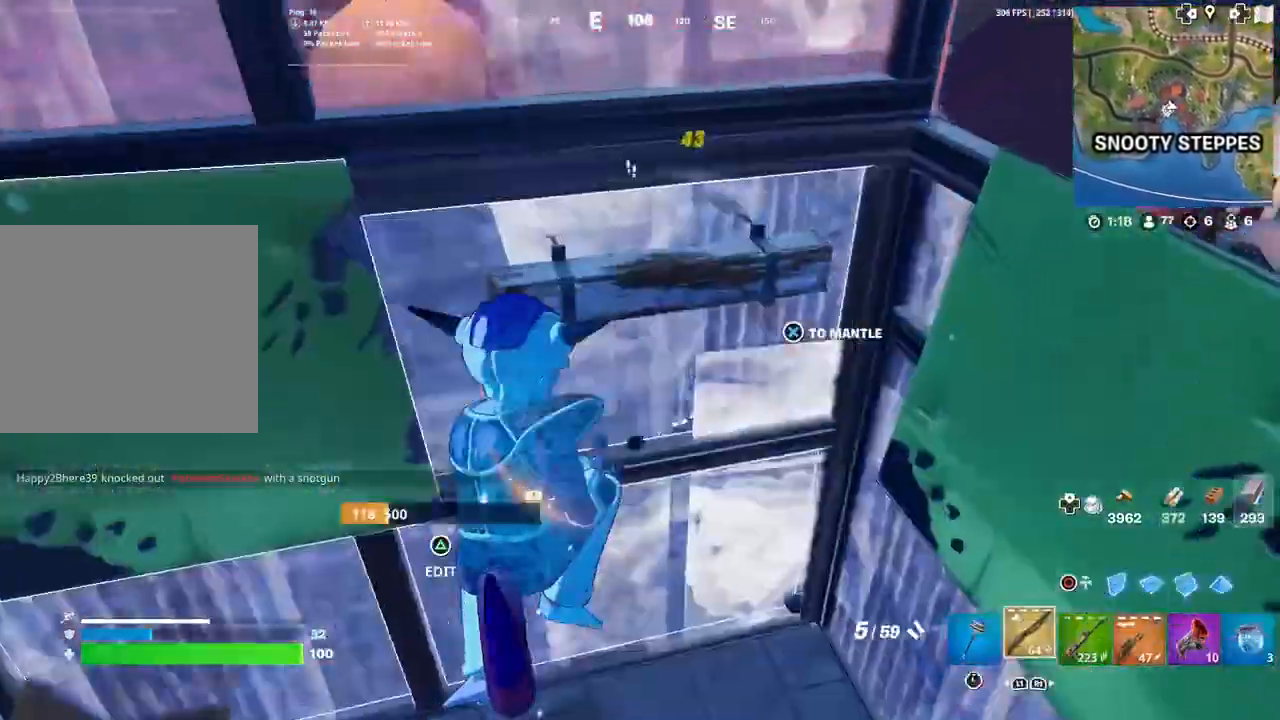
{"buttons": [], "left_stick": "down-left", "right_stick": "center", "events": [[33, "right_stick", "up-right"], [133, "right_stick", "center"], [300, "right_stick", "left"], [367, "CROSS", "down"], [367, "left_stick", "down-left"], [433, "right_stick", "center"], [467, "CROSS", "up"]]}
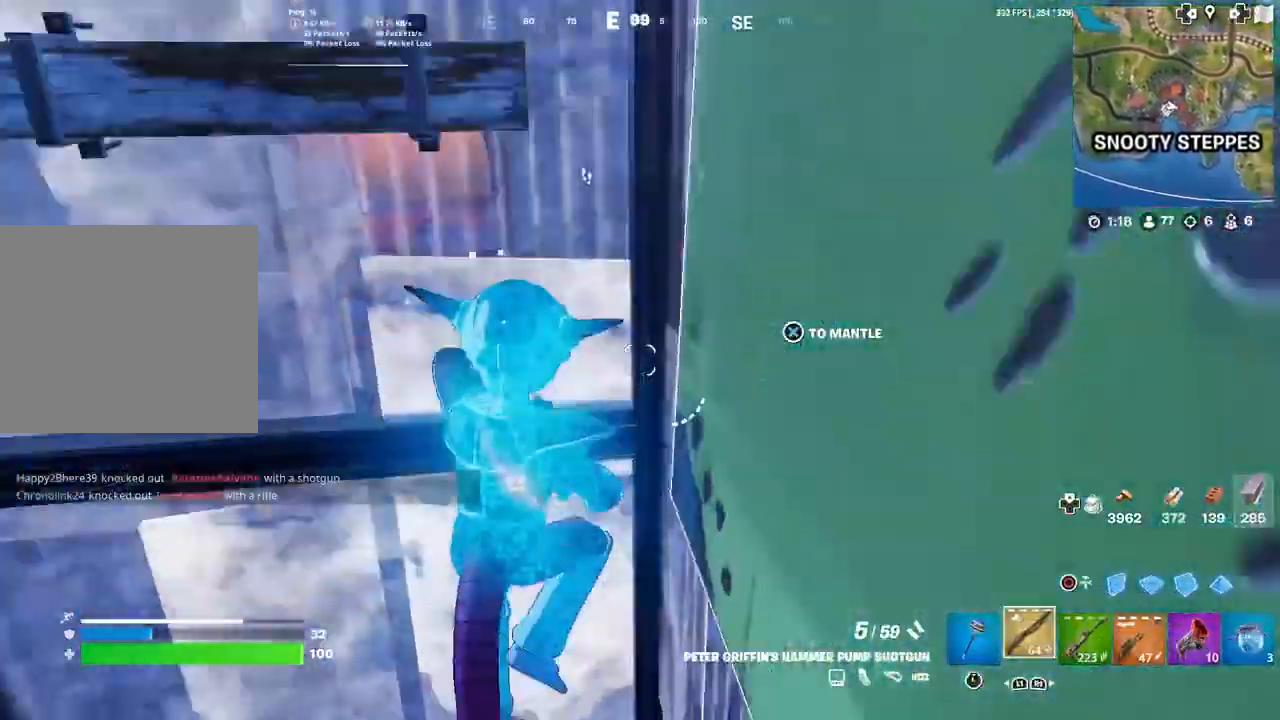
{"buttons": [], "left_stick": "down-left", "right_stick": "up", "events": [[434, "CIRCLE", "down"], [467, "right_stick", "up"], [501, "CIRCLE", "up"]]}
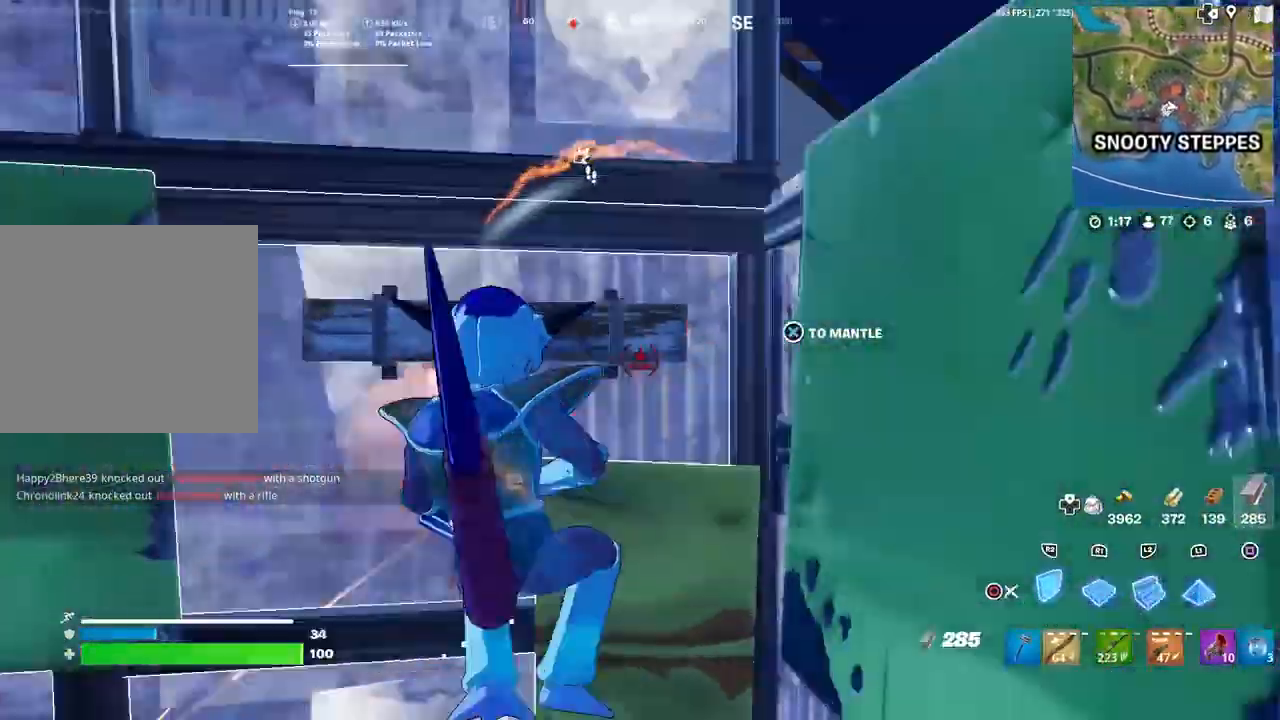
{"buttons": ["CIRCLE"], "left_stick": "up", "right_stick": "center", "events": [[66, "right_stick", "center"], [133, "TRIANGLE", "down"], [200, "R2", "down"], [200, "left_stick", "left"], [200, "right_stick", "down"], [300, "TRIANGLE", "up"], [333, "right_stick", "up"], [400, "R2", "up"], [400, "right_stick", "right"], [433, "left_stick", "up"], [467, "right_stick", "center"], [500, "CIRCLE", "down"]]}
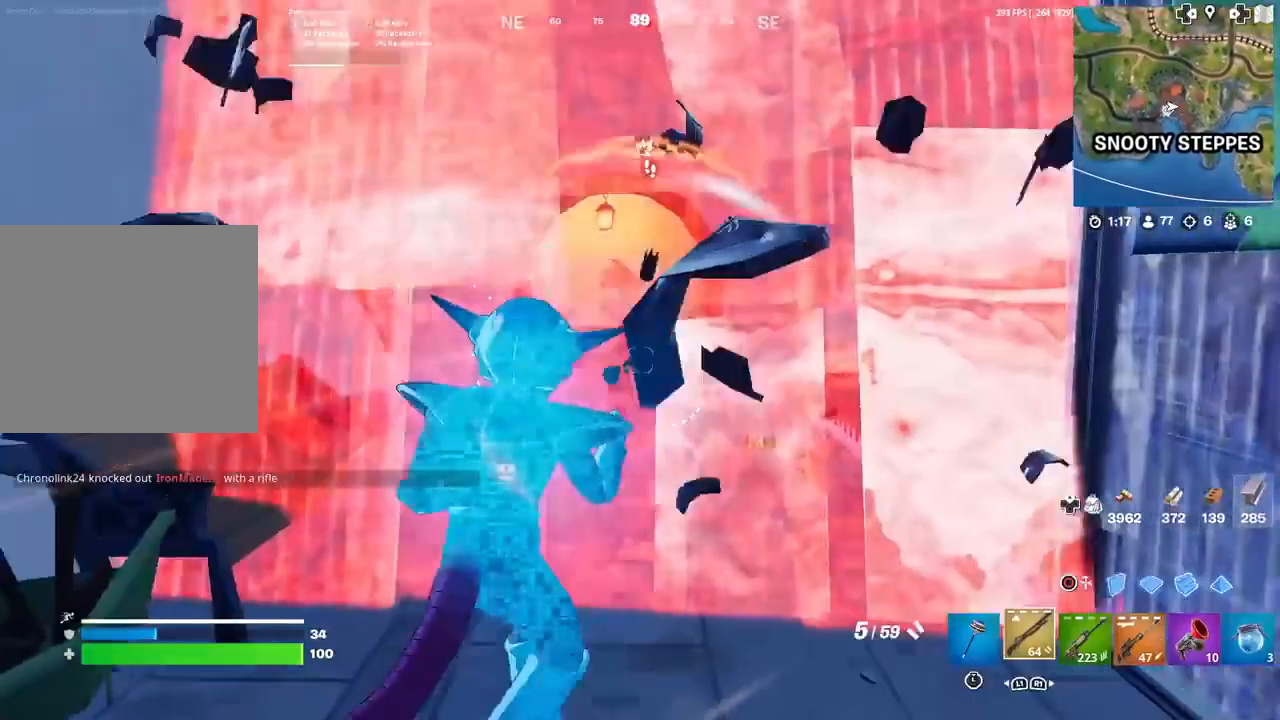
{"buttons": ["R2"], "left_stick": "down-right", "right_stick": "center", "events": [[33, "left_stick", "up-right"], [100, "CIRCLE", "up"], [100, "right_stick", "left"], [167, "right_stick", "center"], [367, "right_stick", "left"], [400, "left_stick", "down-right"], [467, "R2", "down"], [501, "right_stick", "center"]]}
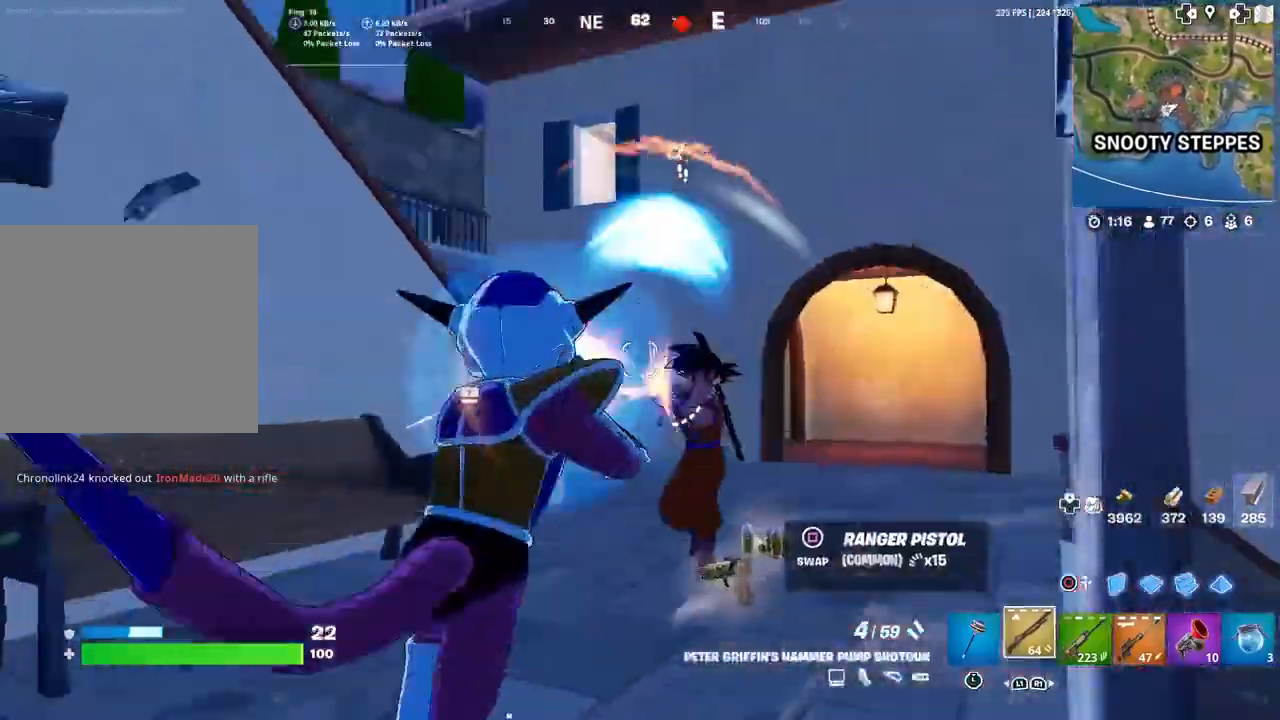
{"buttons": [], "left_stick": "up", "right_stick": "down-left", "events": [[66, "left_stick", "right"], [100, "R2", "up"], [133, "right_stick", "down-left"], [166, "R1", "down"], [266, "left_stick", "up-right"], [300, "R1", "up"], [367, "left_stick", "up"]]}
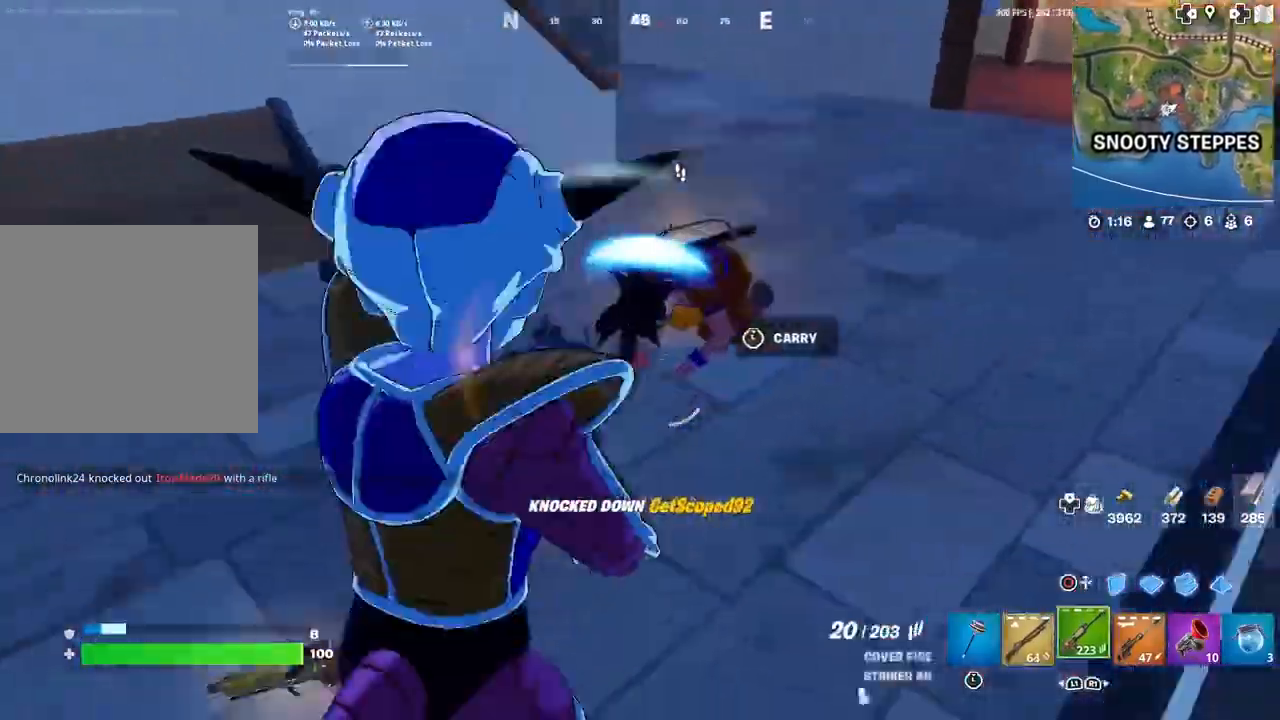
{"buttons": ["R1"], "left_stick": "right", "right_stick": "up", "events": [[33, "right_stick", "center"], [100, "CIRCLE", "down"], [100, "left_stick", "up-right"], [133, "right_stick", "down-left"], [167, "CIRCLE", "up"], [167, "R2", "down"], [200, "left_stick", "right"], [200, "right_stick", "left"], [334, "right_stick", "up"], [400, "R2", "up"], [467, "R1", "down"]]}
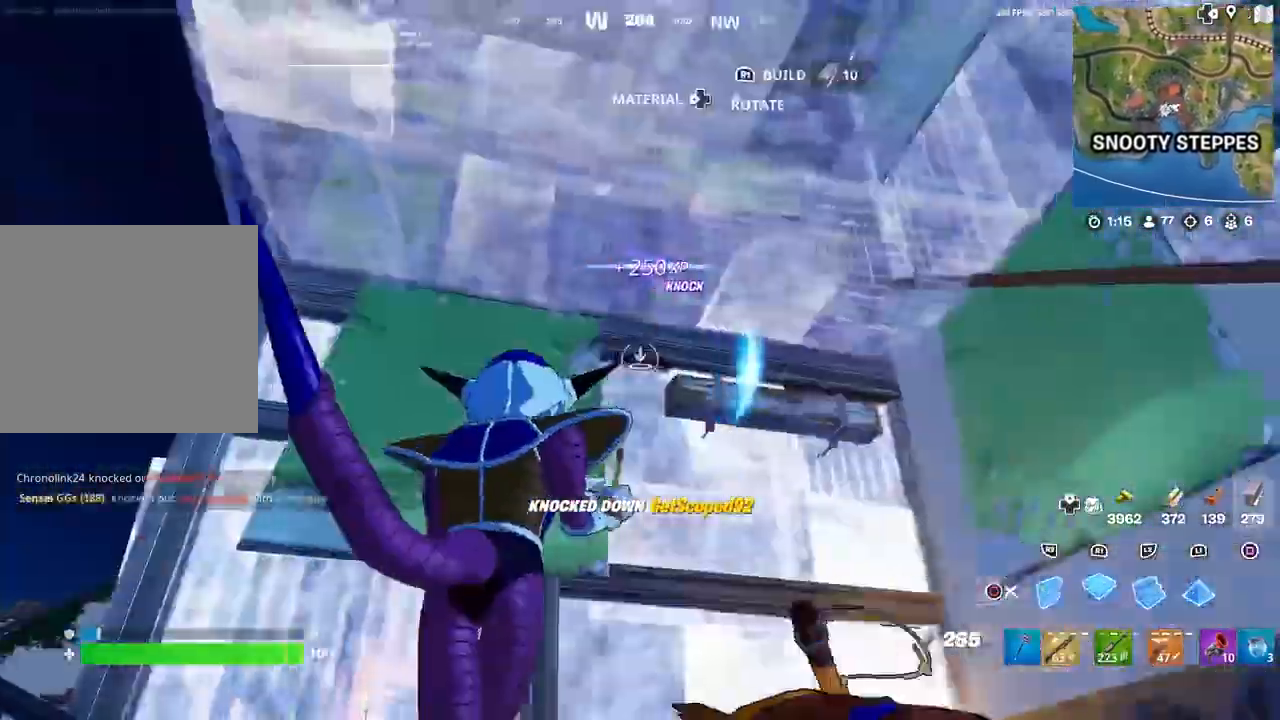
{"buttons": ["R3"], "left_stick": "down", "right_stick": "down-left", "events": [[66, "R1", "up"], [100, "left_stick", "center"], [100, "right_stick", "left"], [133, "R2", "down"], [266, "R2", "up"], [300, "right_stick", "right"], [333, "CIRCLE", "down"], [367, "right_stick", "down"], [433, "CIRCLE", "up"], [433, "left_stick", "down"], [433, "right_stick", "down-left"], [500, "R3", "down"]]}
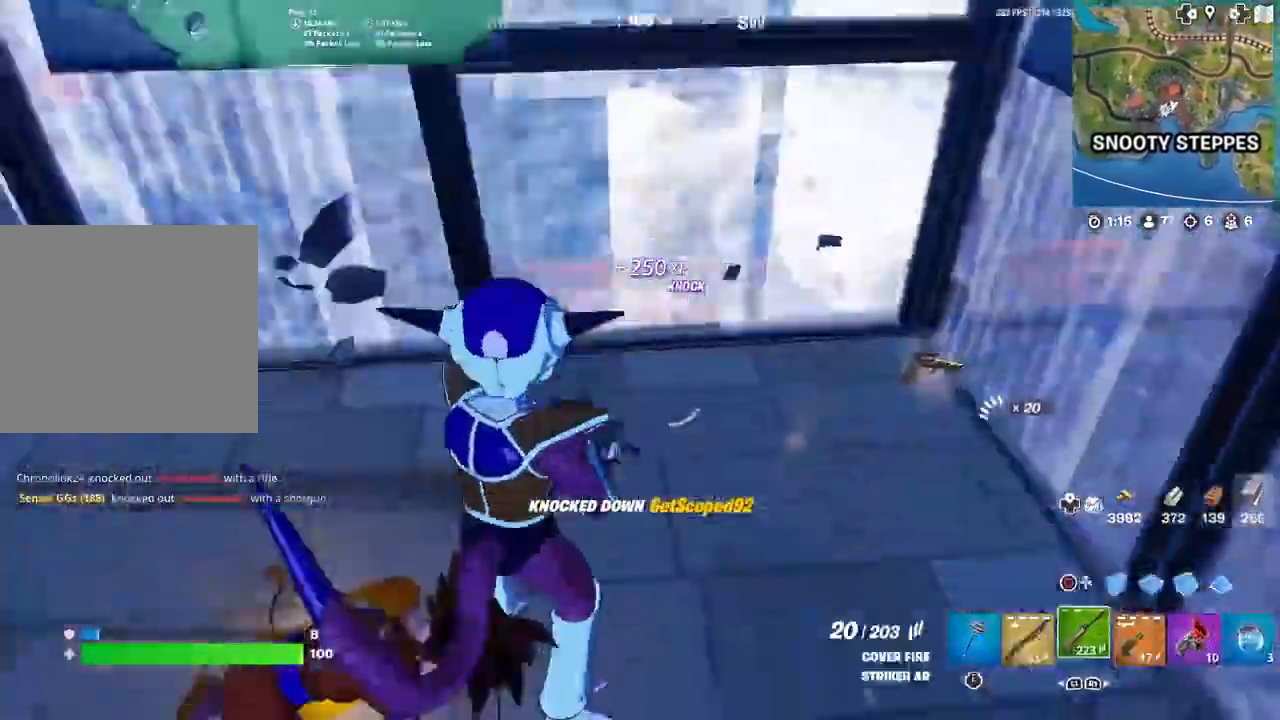
{"buttons": [], "left_stick": "center", "right_stick": "left", "events": [[33, "L1", "down"], [100, "R3", "up"], [100, "right_stick", "left"], [134, "left_stick", "center"], [167, "L1", "up"], [334, "right_stick", "center"], [400, "right_stick", "down-left"], [467, "right_stick", "left"]]}
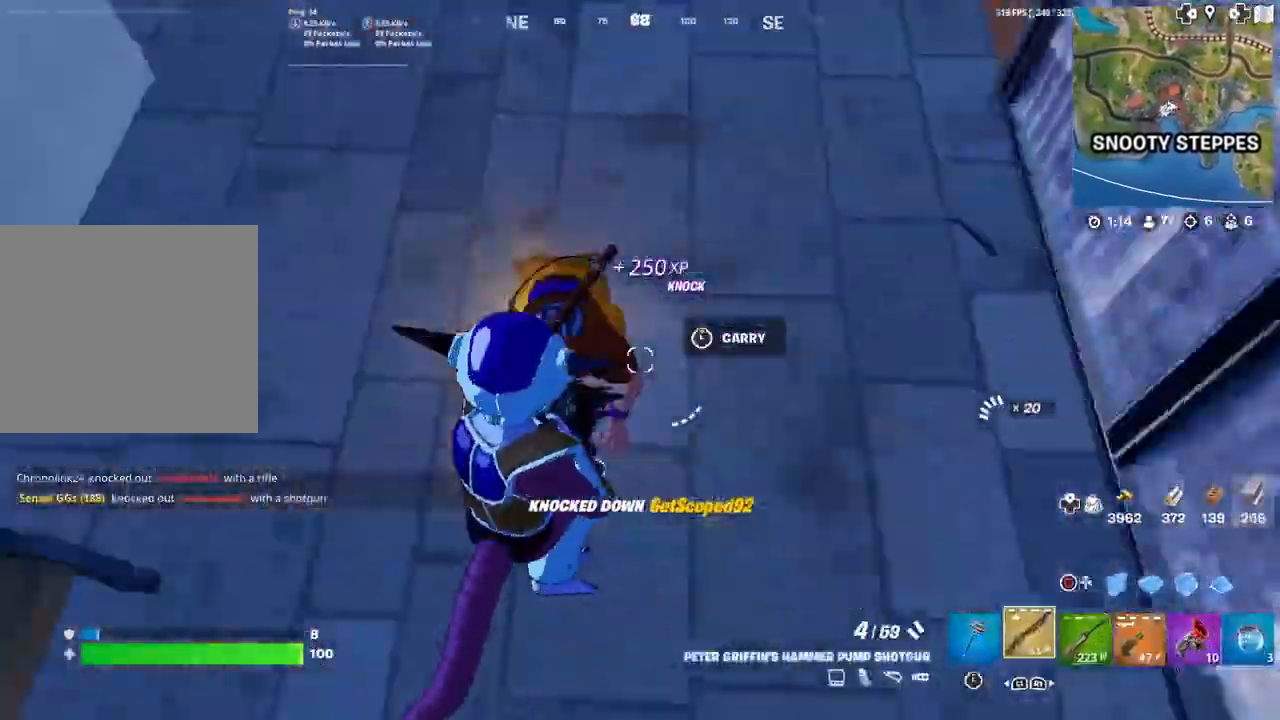
{"buttons": [], "left_stick": "center", "right_stick": "center", "events": [[66, "right_stick", "center"], [200, "left_stick", "down-left"], [200, "right_stick", "down-left"], [300, "right_stick", "center"], [367, "left_stick", "center"]]}
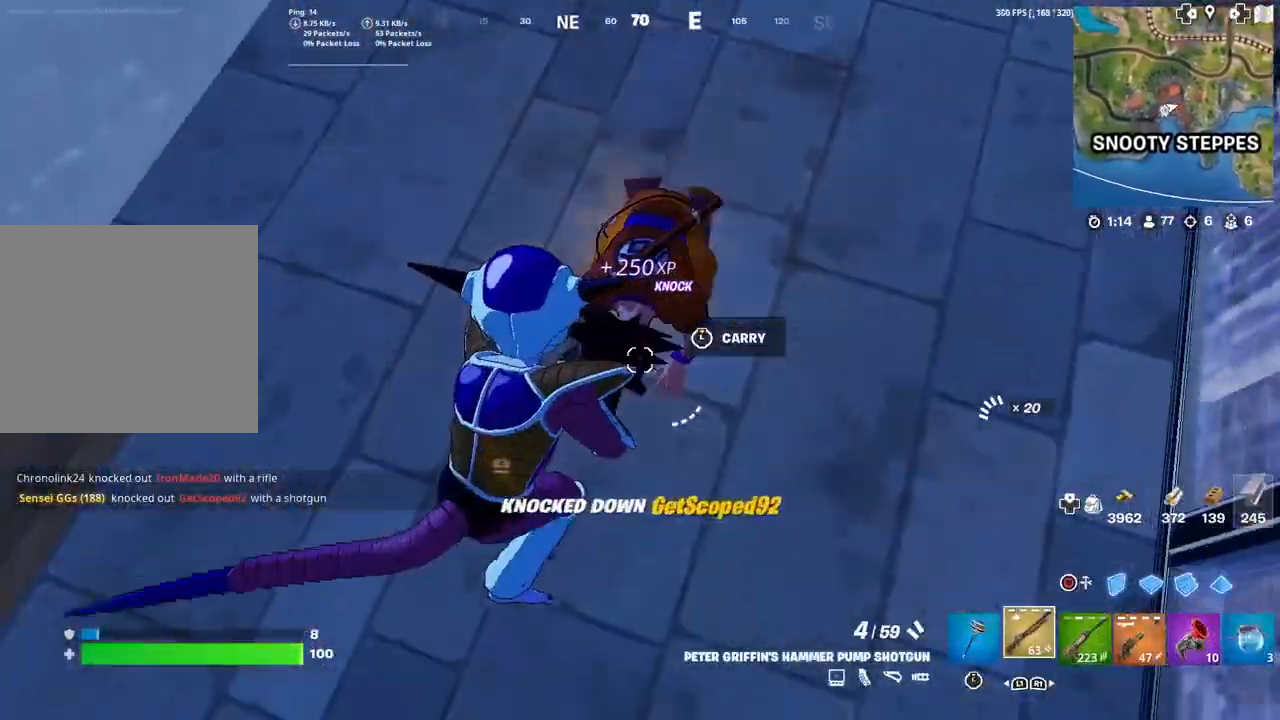
{"buttons": ["CROSS"], "left_stick": "up-right", "right_stick": "center", "events": [[134, "left_stick", "left"], [267, "R2", "down"], [267, "left_stick", "up-right"], [367, "R2", "up"], [467, "CROSS", "down"]]}
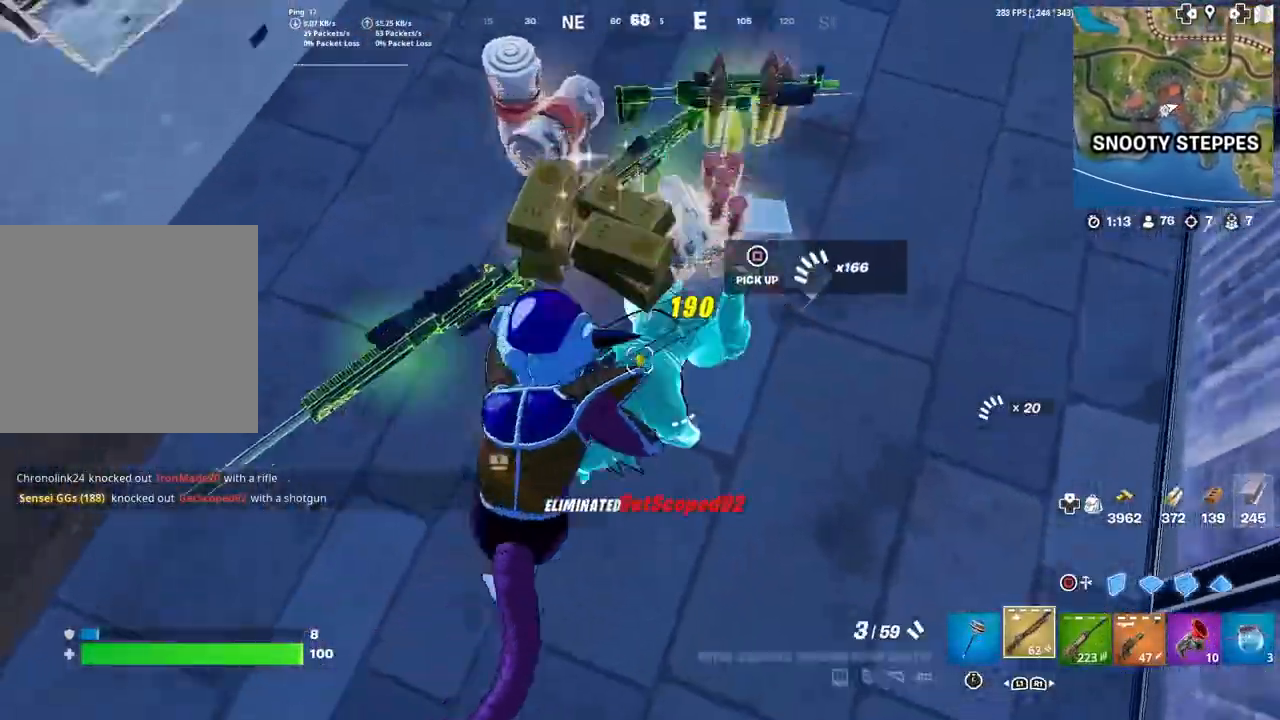
{"buttons": ["L1"], "left_stick": "up-right", "right_stick": "center", "events": [[100, "CROSS", "up"], [133, "R1", "down"], [266, "R1", "up"], [367, "right_stick", "up"], [467, "right_stick", "center"], [500, "L1", "down"]]}
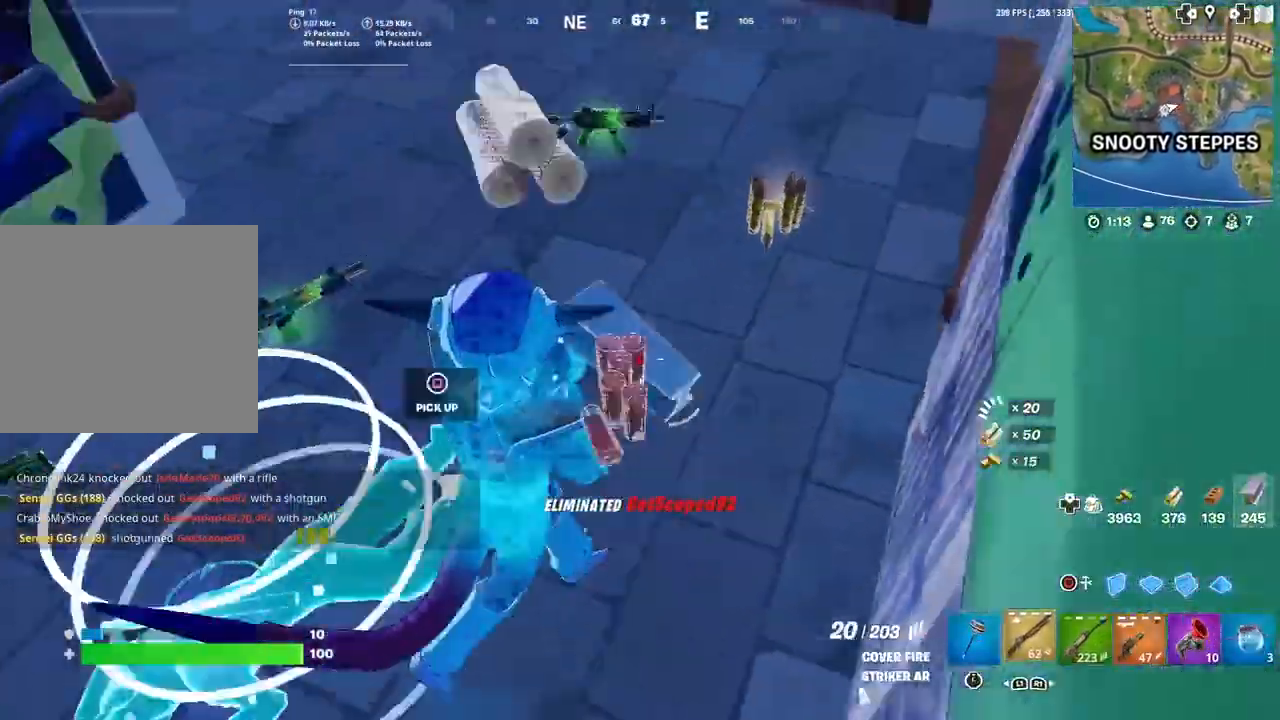
{"buttons": [], "left_stick": "up-right", "right_stick": "up-left", "events": [[167, "L1", "up"], [234, "right_stick", "up-left"]]}
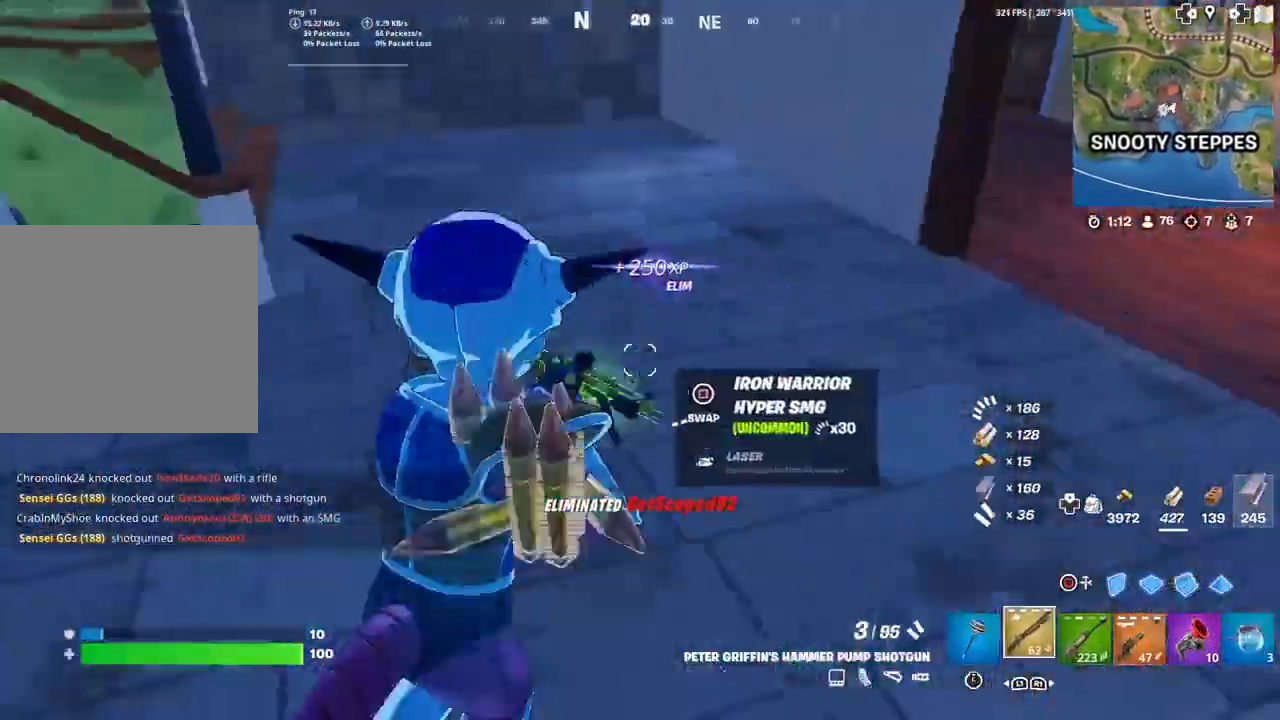
{"buttons": [], "left_stick": "up-right", "right_stick": "center", "events": [[166, "R1", "down"], [233, "R1", "up"], [233, "right_stick", "center"], [367, "R1", "down"], [400, "right_stick", "up"], [467, "R1", "up"], [500, "right_stick", "center"]]}
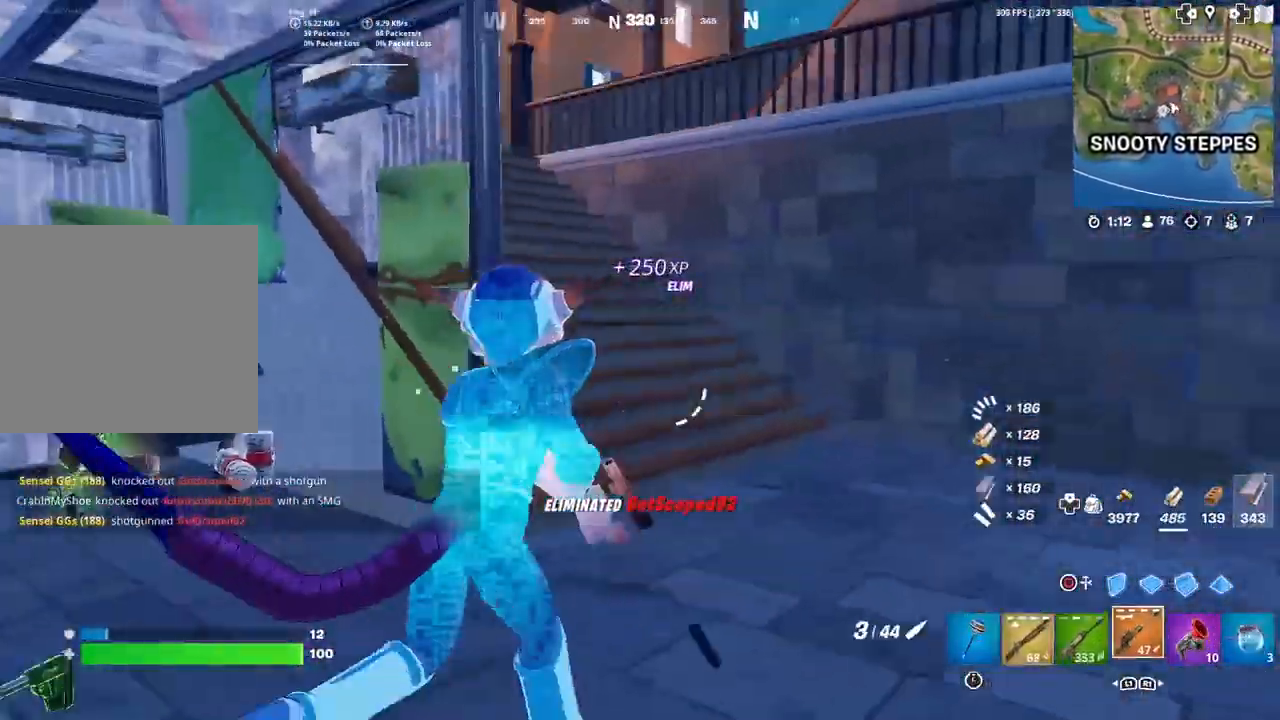
{"buttons": [], "left_stick": "up", "right_stick": "left", "events": [[167, "right_stick", "left"], [267, "left_stick", "up"], [267, "right_stick", "center"], [434, "right_stick", "left"]]}
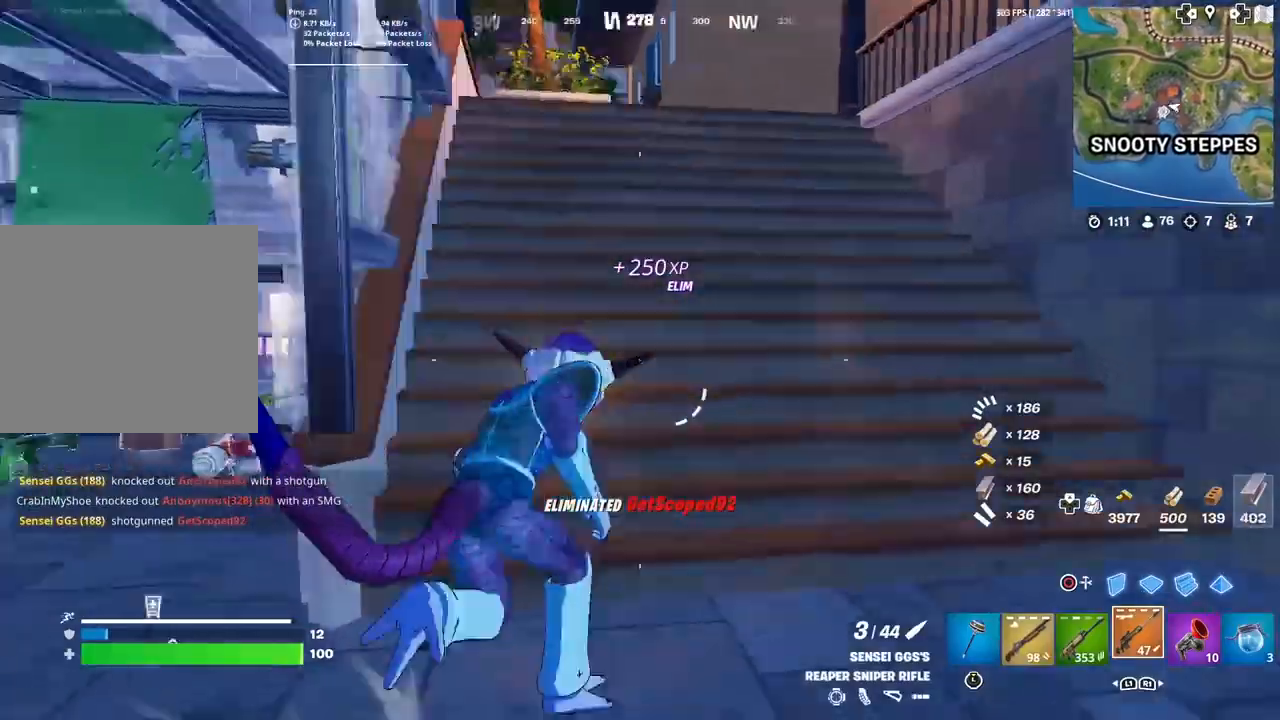
{"buttons": [], "left_stick": "up", "right_stick": "center", "events": [[34, "CROSS", "down"], [67, "right_stick", "center"], [134, "CROSS", "up"]]}
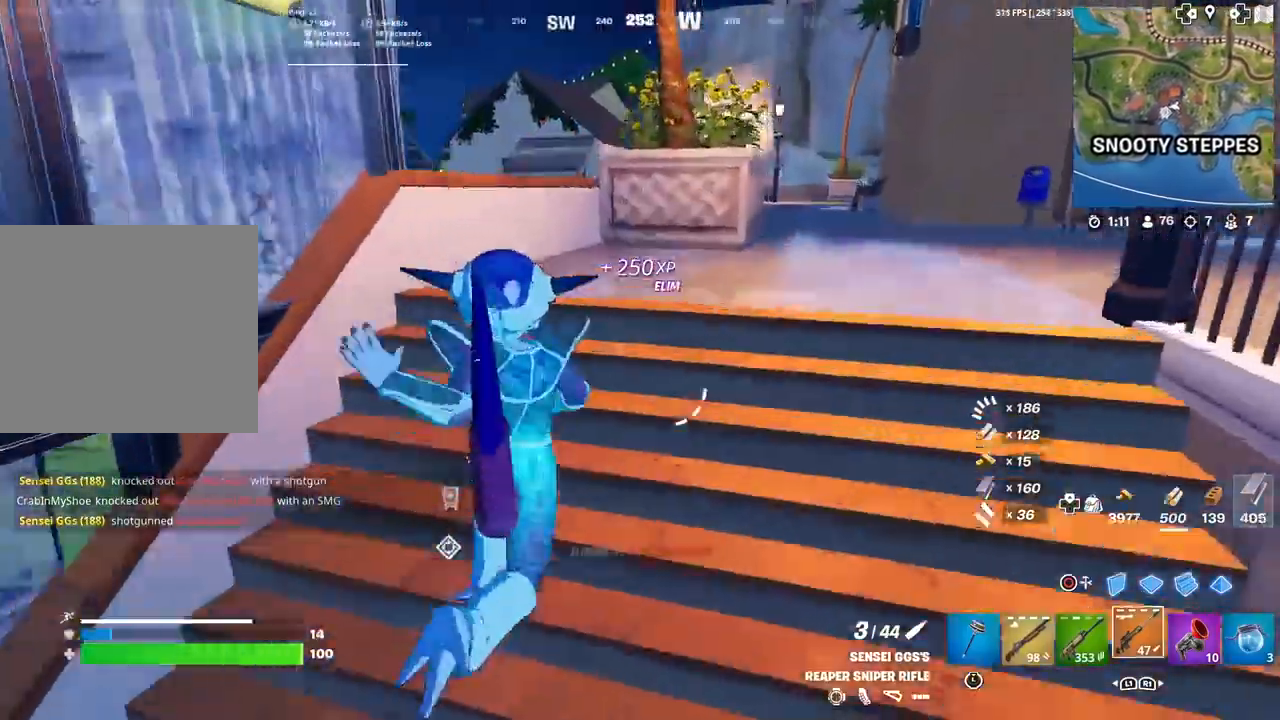
{"buttons": [], "left_stick": "up-right", "right_stick": "center", "events": [[267, "left_stick", "up-right"]]}
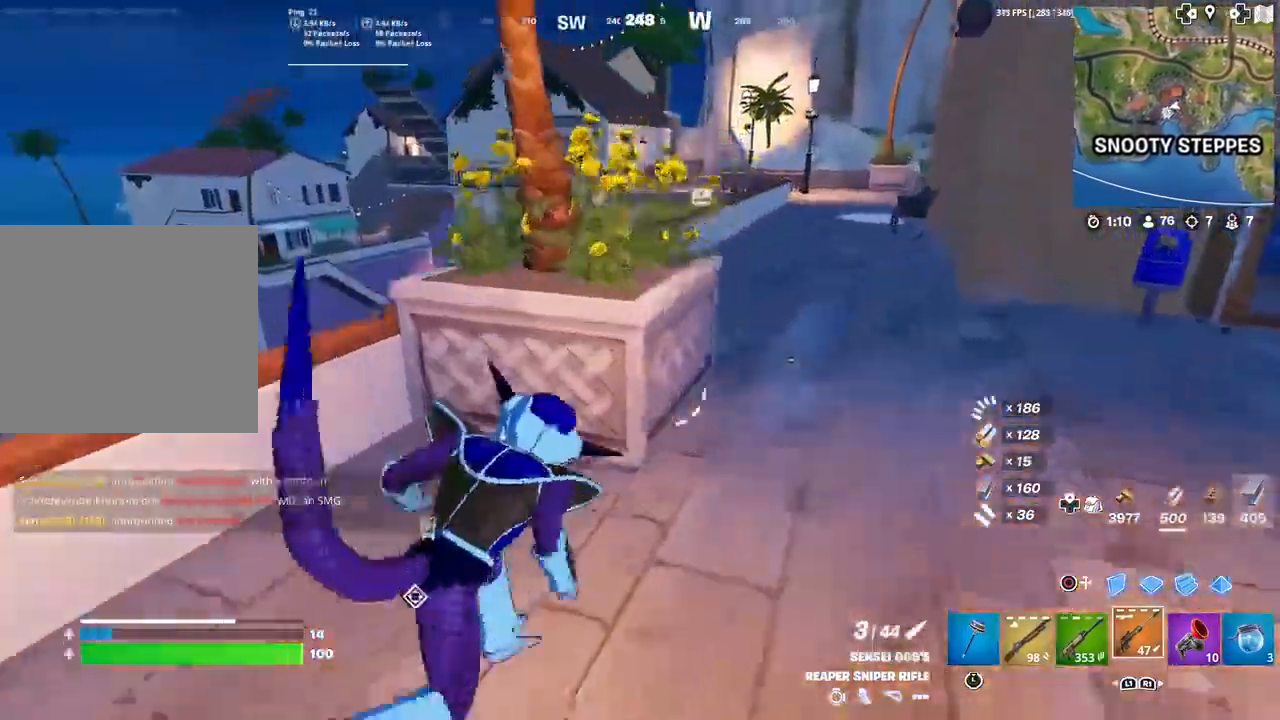
{"buttons": [], "left_stick": "up", "right_stick": "center", "events": [[134, "CROSS", "down"], [167, "left_stick", "up"], [200, "CROSS", "up"]]}